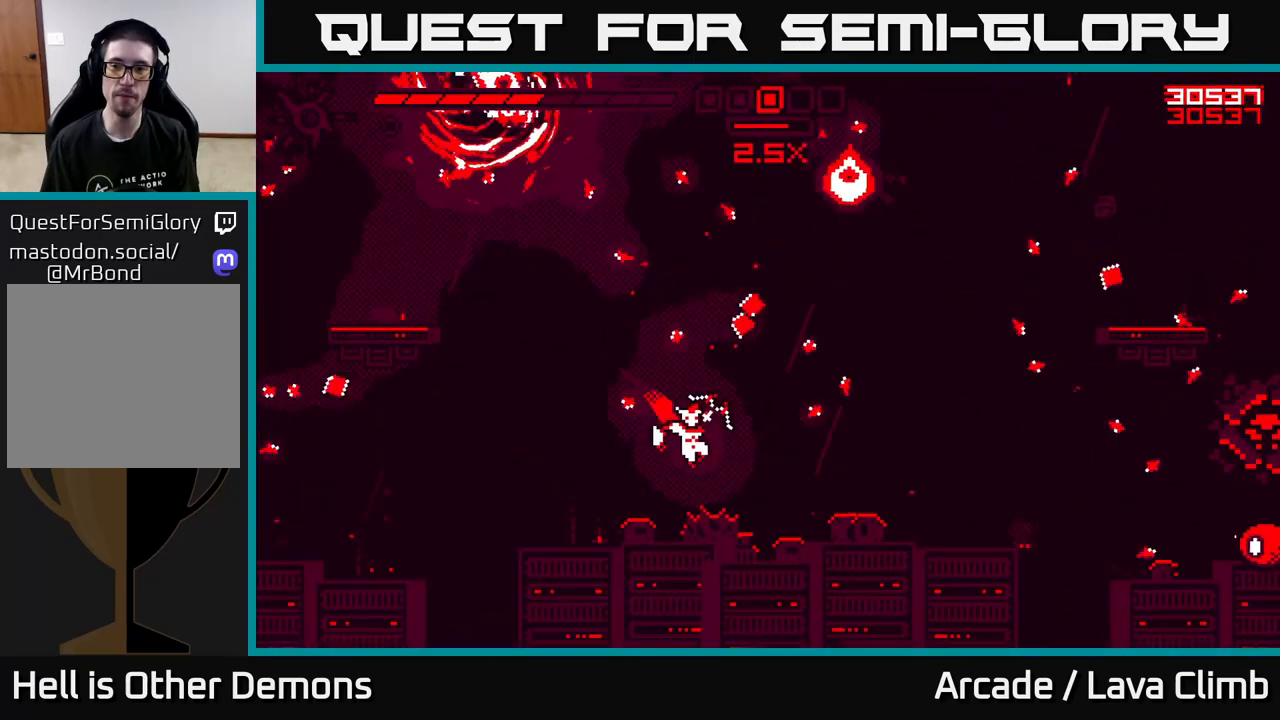
Gameplay with a controller (Xbox layout); each line is a JSON object with the inputs held at the frame after it. "events" lists button and stick changes between this image and that frame as [ms after this image, input, new state], when the widget could be followed in between.
{"buttons": ["R2"], "left_stick": "right", "right_stick": "right", "events": [[233, "R2", "down"], [283, "right_stick", "right"]]}
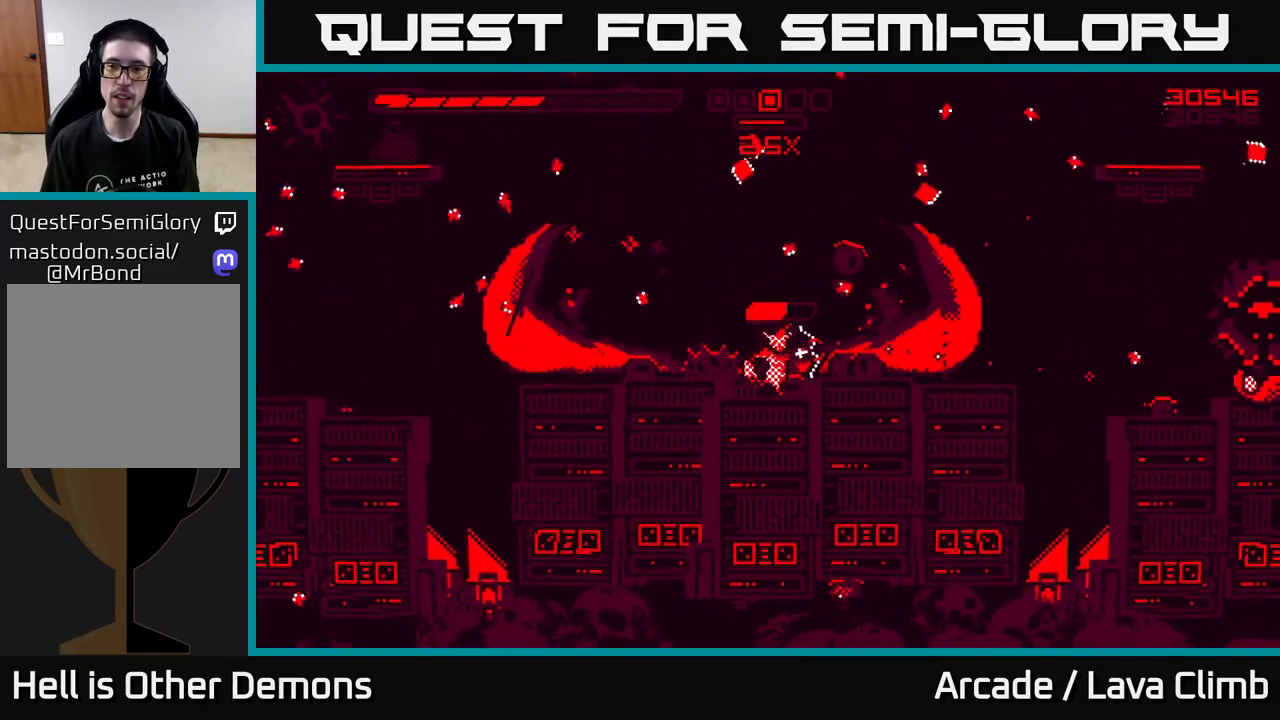
{"buttons": ["R2"], "left_stick": "right", "right_stick": "right", "events": []}
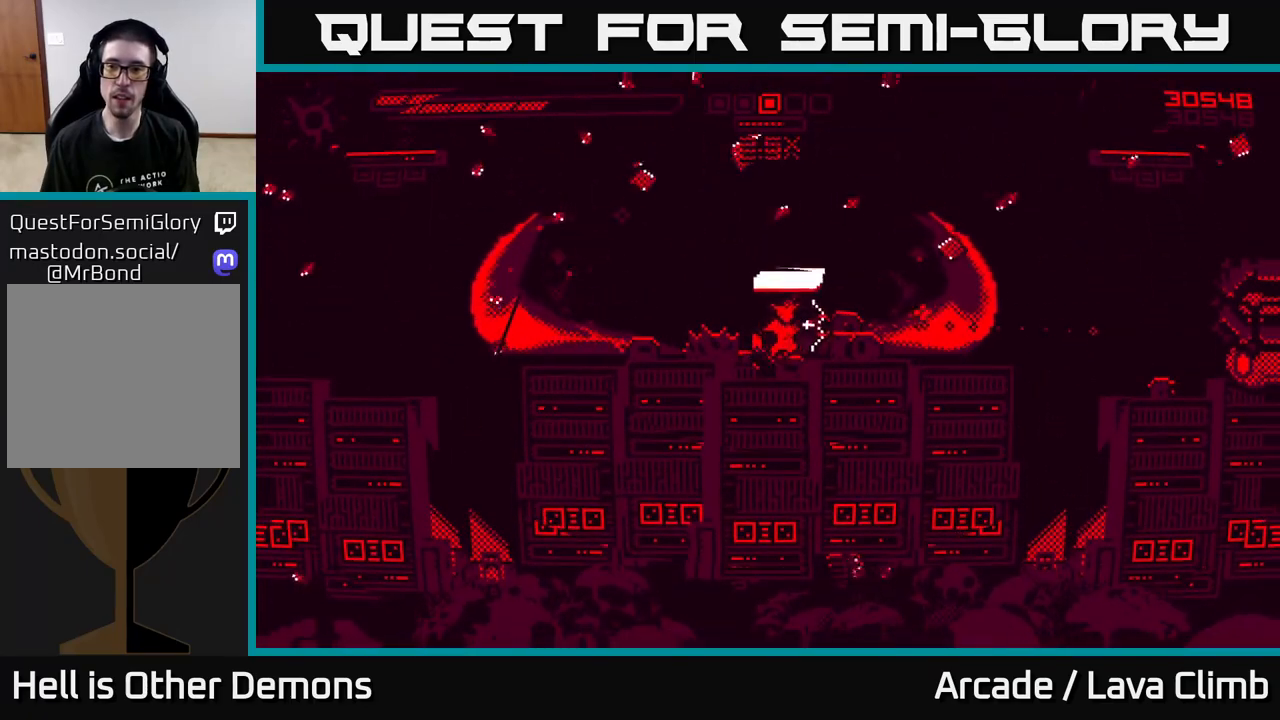
{"buttons": [], "left_stick": "right", "right_stick": "right", "events": [[67, "R2", "up"], [100, "L2", "down"], [250, "L2", "up"]]}
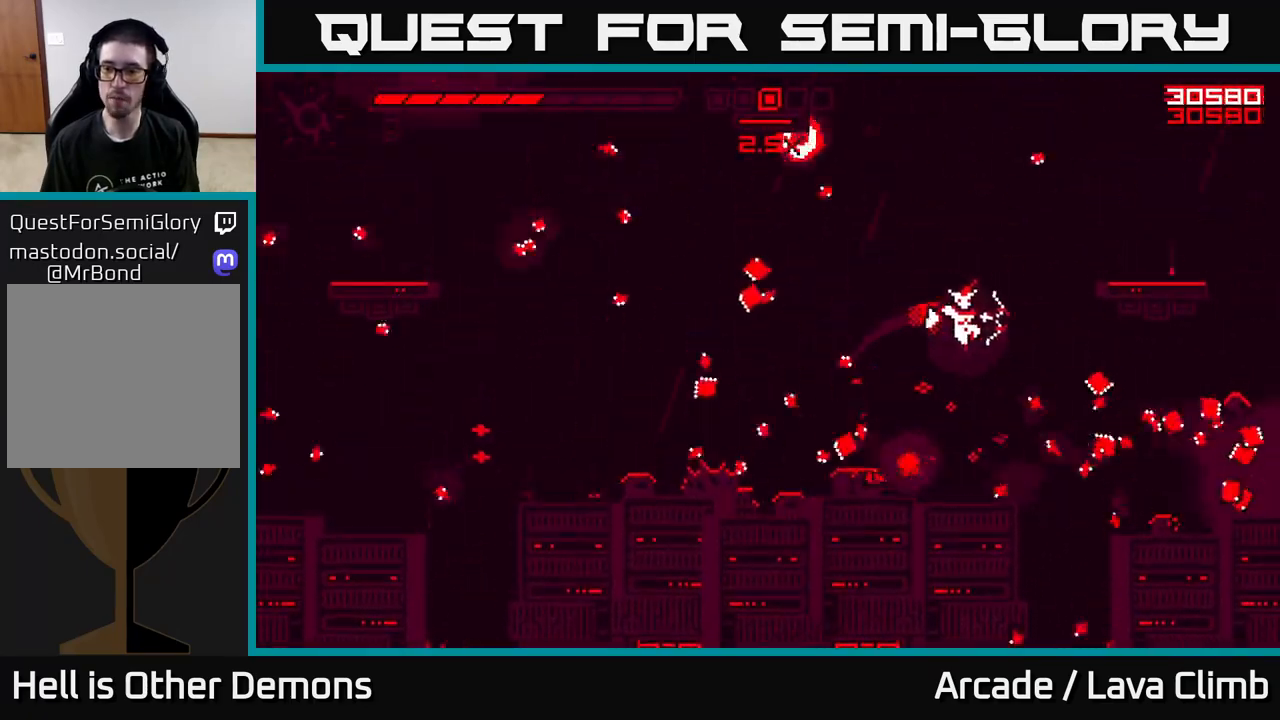
{"buttons": [], "left_stick": "center", "right_stick": "left"}
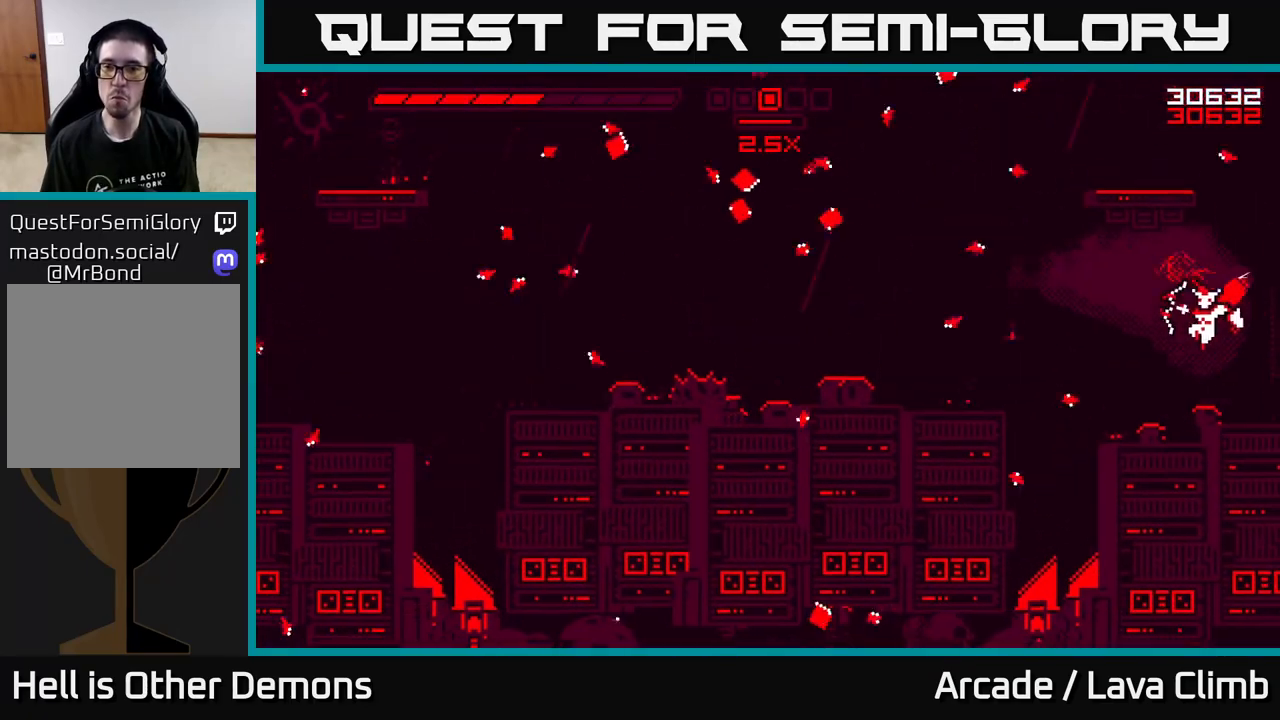
{"buttons": [], "left_stick": "left", "right_stick": "up-left", "events": [[33, "right_stick", "up-left"], [200, "left_stick", "left"], [217, "L2", "down"], [383, "L2", "up"]]}
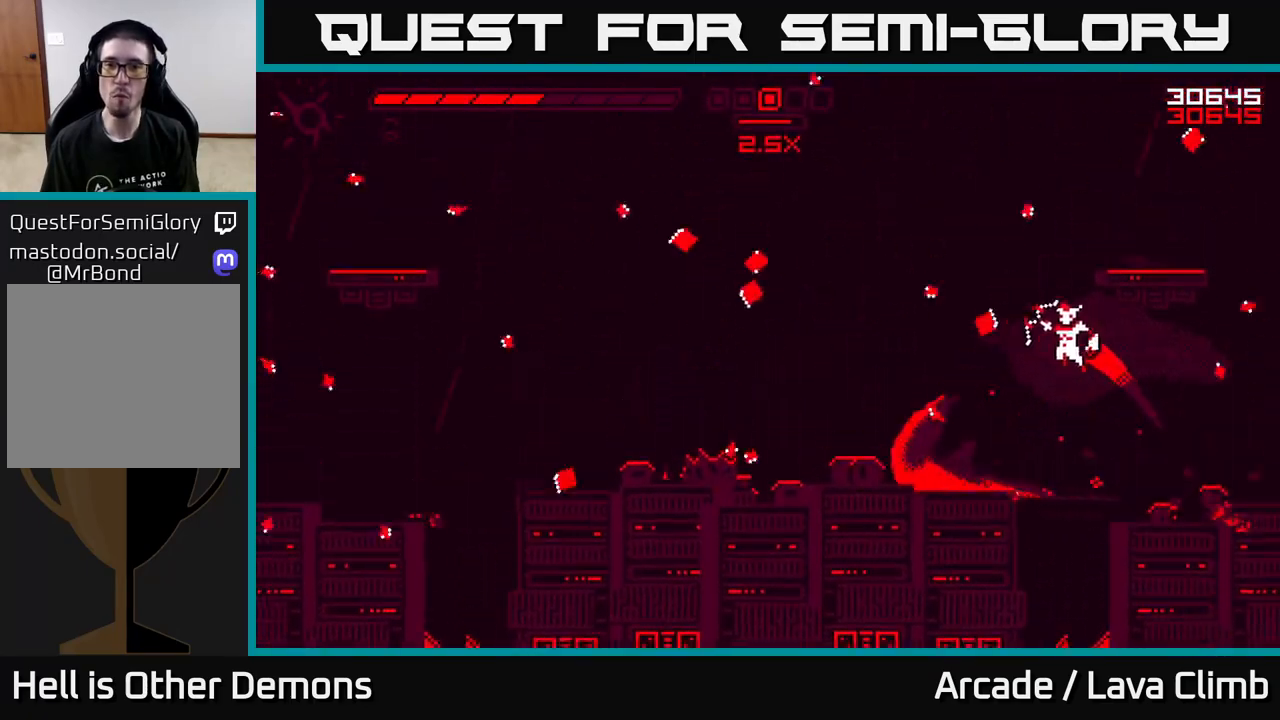
{"buttons": [], "left_stick": "left", "right_stick": "up-left", "events": [[50, "L2", "down"], [217, "L2", "up"]]}
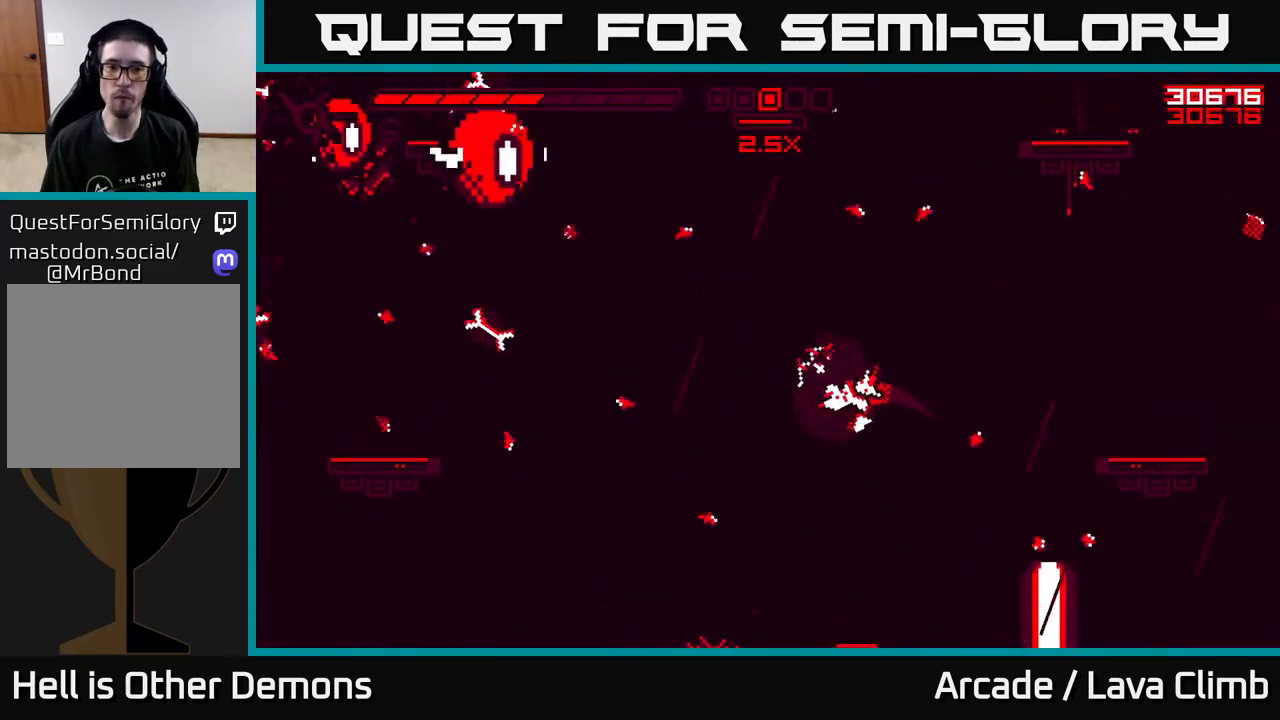
{"buttons": ["R2"], "left_stick": "right", "right_stick": "up", "events": [[133, "R2", "down"], [267, "left_stick", "center"], [350, "right_stick", "up"], [450, "left_stick", "right"]]}
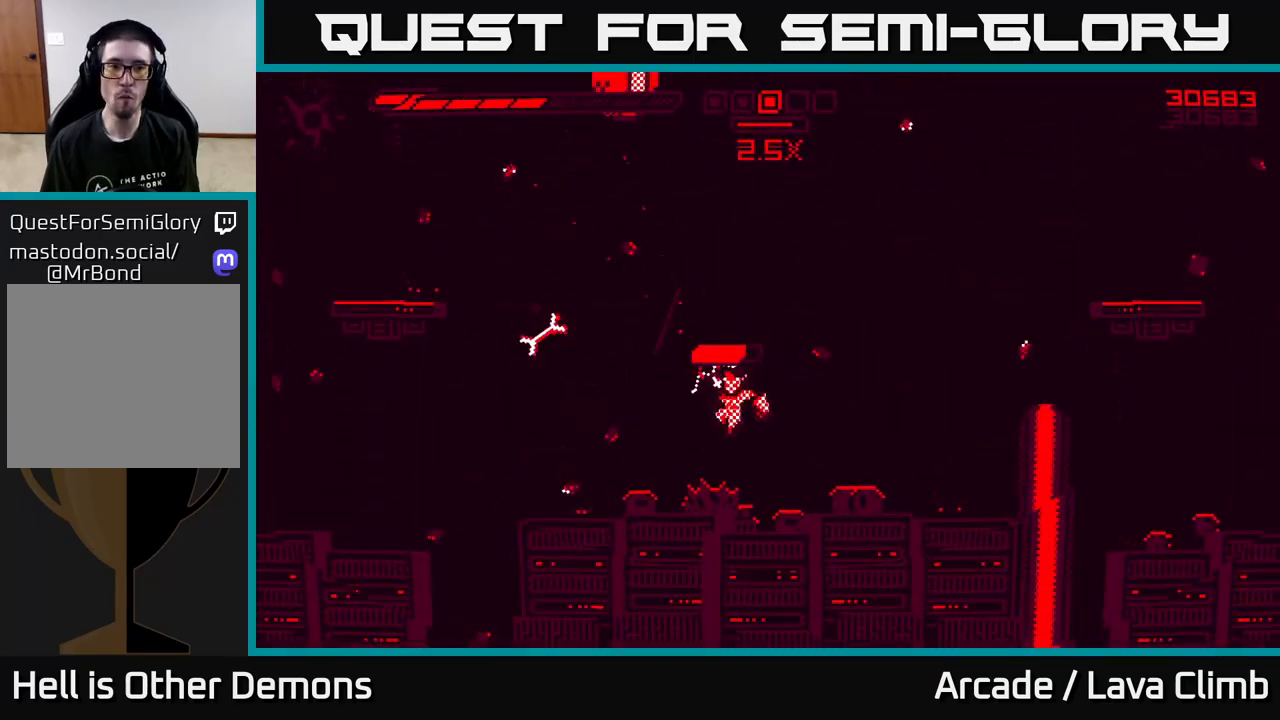
{"buttons": ["L2", "R2"], "left_stick": "up-right", "right_stick": "up-left", "events": [[267, "R2", "up"], [367, "right_stick", "up-left"], [400, "R2", "down"], [467, "L2", "down"], [467, "left_stick", "up-right"]]}
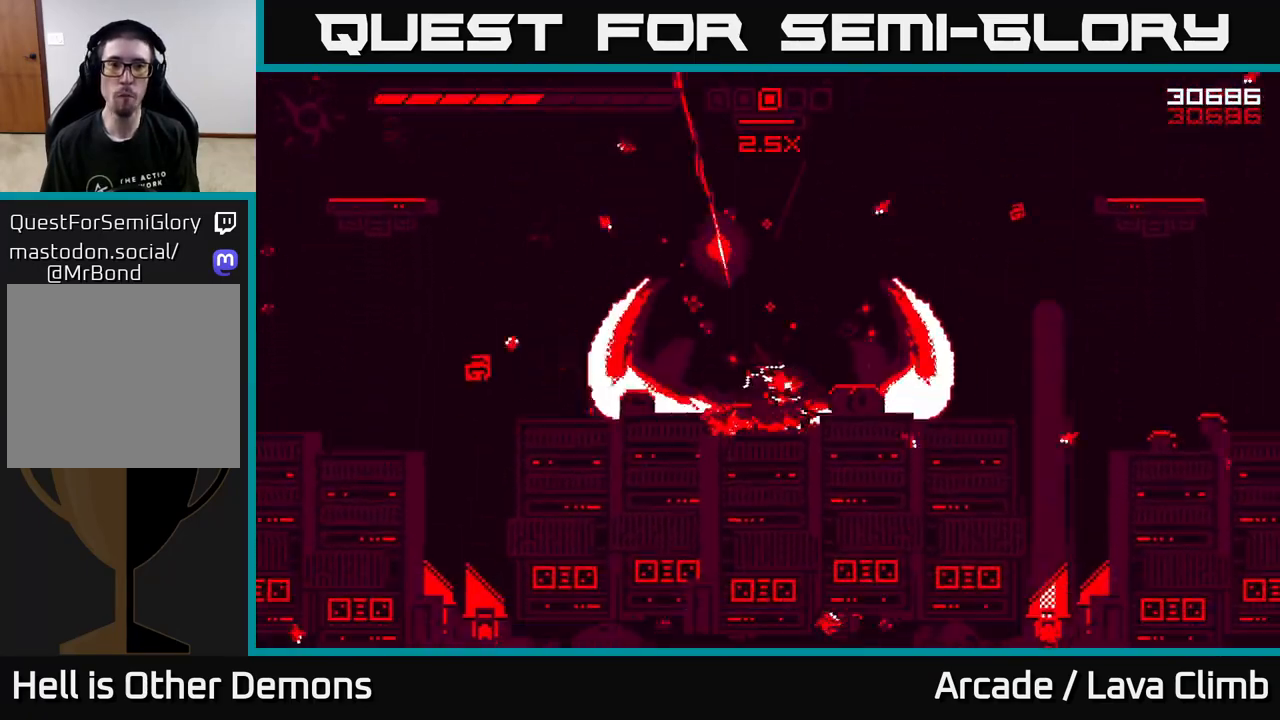
{"buttons": ["R2"], "left_stick": "up-left", "right_stick": "up-left", "events": [[150, "L2", "up"], [183, "left_stick", "up-left"], [267, "L2", "down"], [450, "L2", "up"]]}
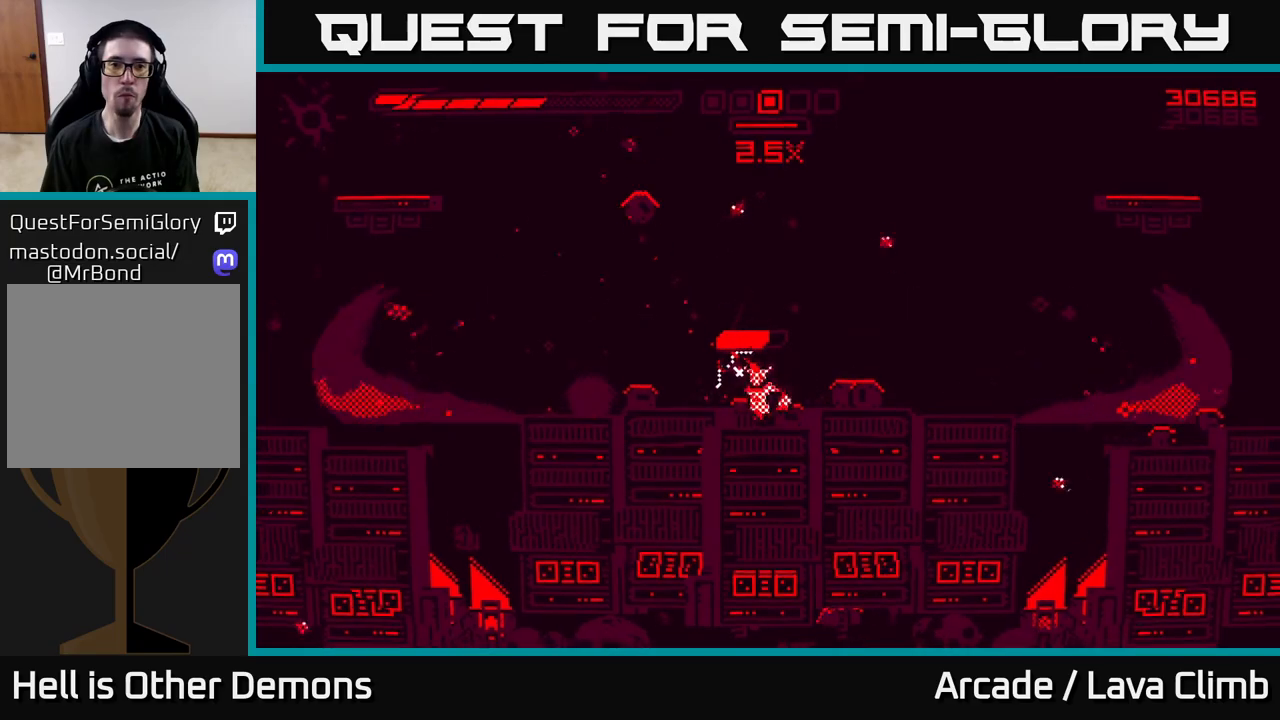
{"buttons": ["L2"], "left_stick": "up", "right_stick": "up-left", "events": [[50, "left_stick", "up"], [317, "R2", "up"], [400, "L2", "down"]]}
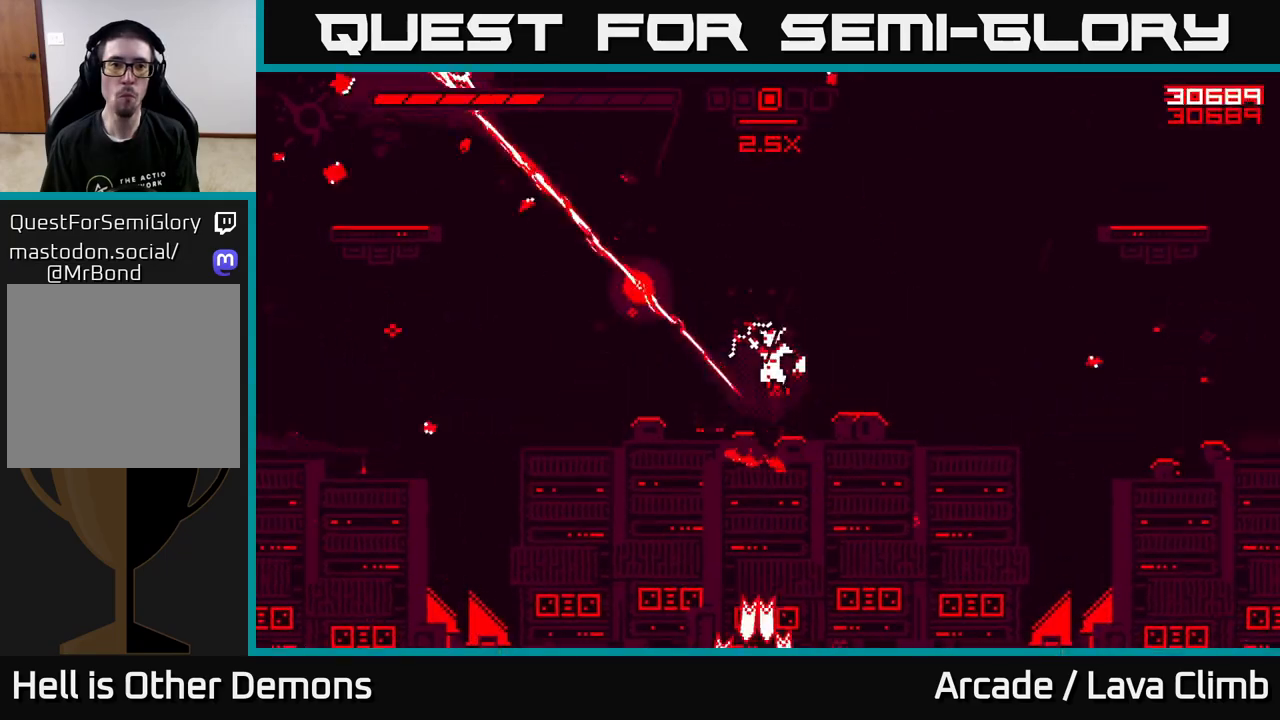
{"buttons": [], "left_stick": "up", "right_stick": "up-left", "events": [[83, "R1", "down"], [117, "L2", "up"], [433, "R1", "up"]]}
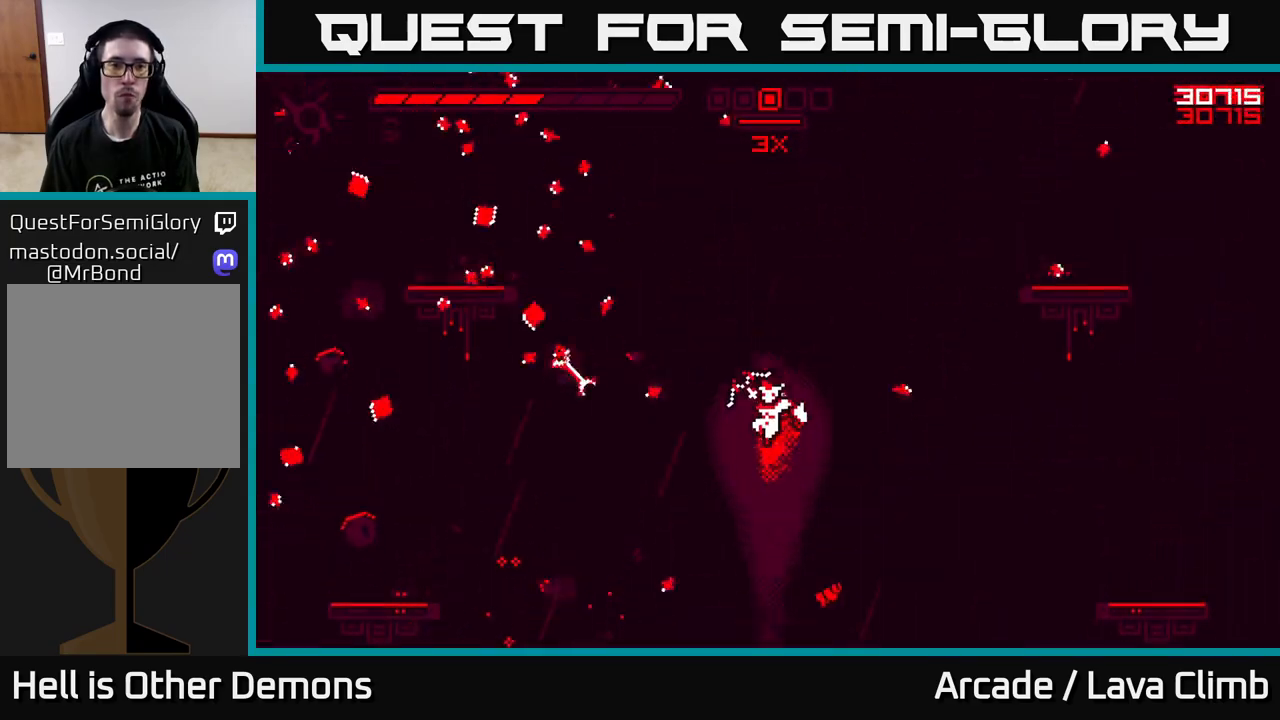
{"buttons": [], "left_stick": "up-left", "right_stick": "up-left", "events": [[50, "R2", "down"], [283, "left_stick", "up-left"], [383, "R2", "up"]]}
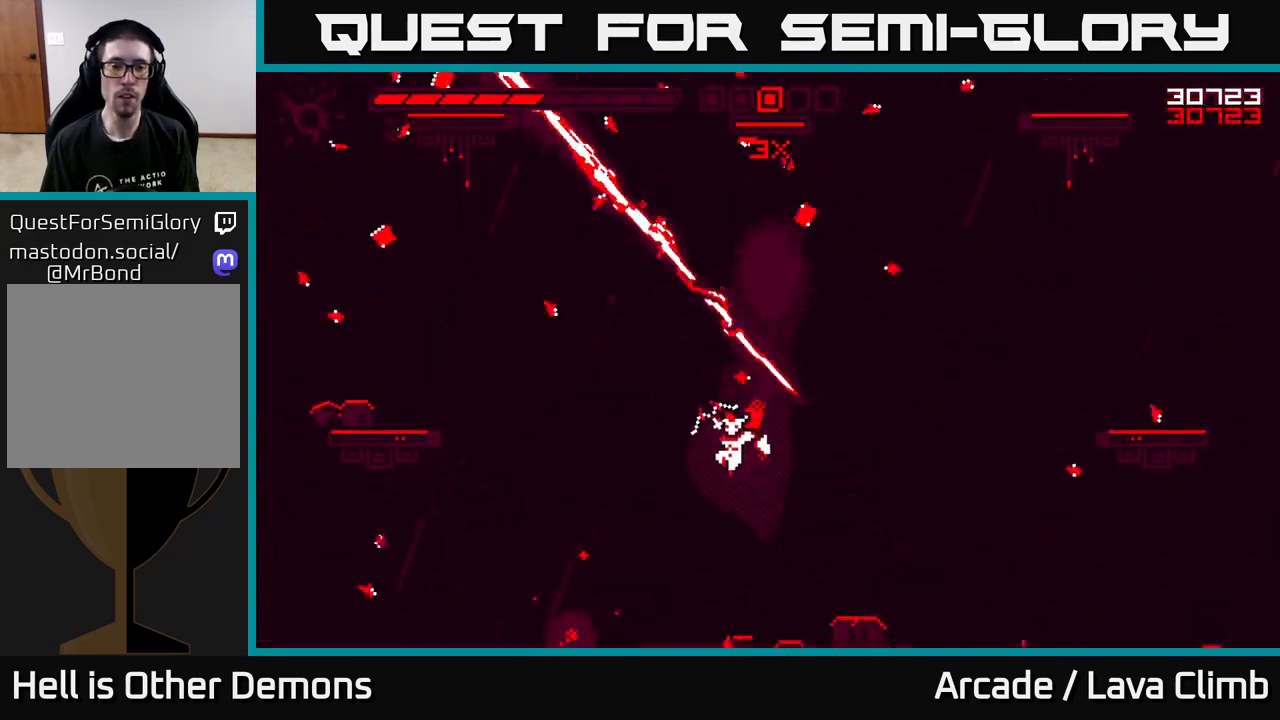
{"buttons": [], "left_stick": "up-left", "right_stick": "up", "events": [[17, "right_stick", "up"], [267, "L2", "down"], [417, "L2", "up"]]}
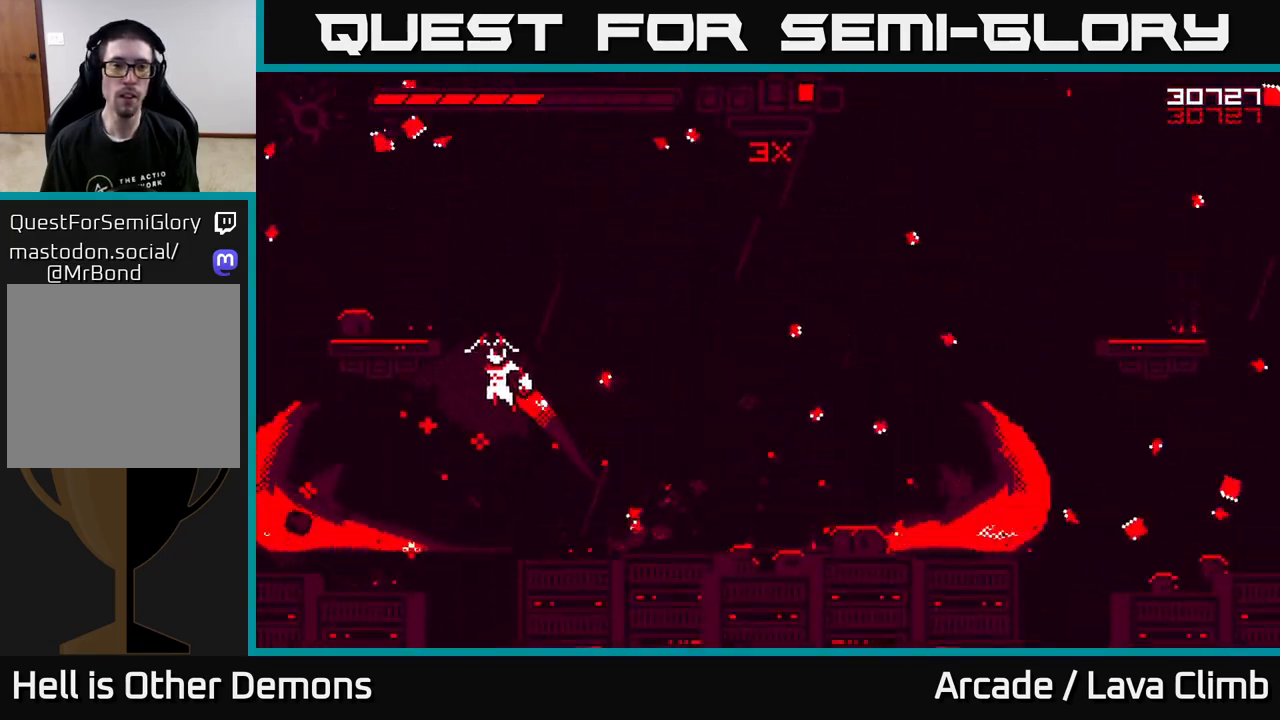
{"buttons": [], "left_stick": "center", "right_stick": "up-right", "events": [[33, "L2", "down"], [67, "right_stick", "up-right"], [300, "L2", "up"], [350, "left_stick", "up-right"], [433, "left_stick", "center"]]}
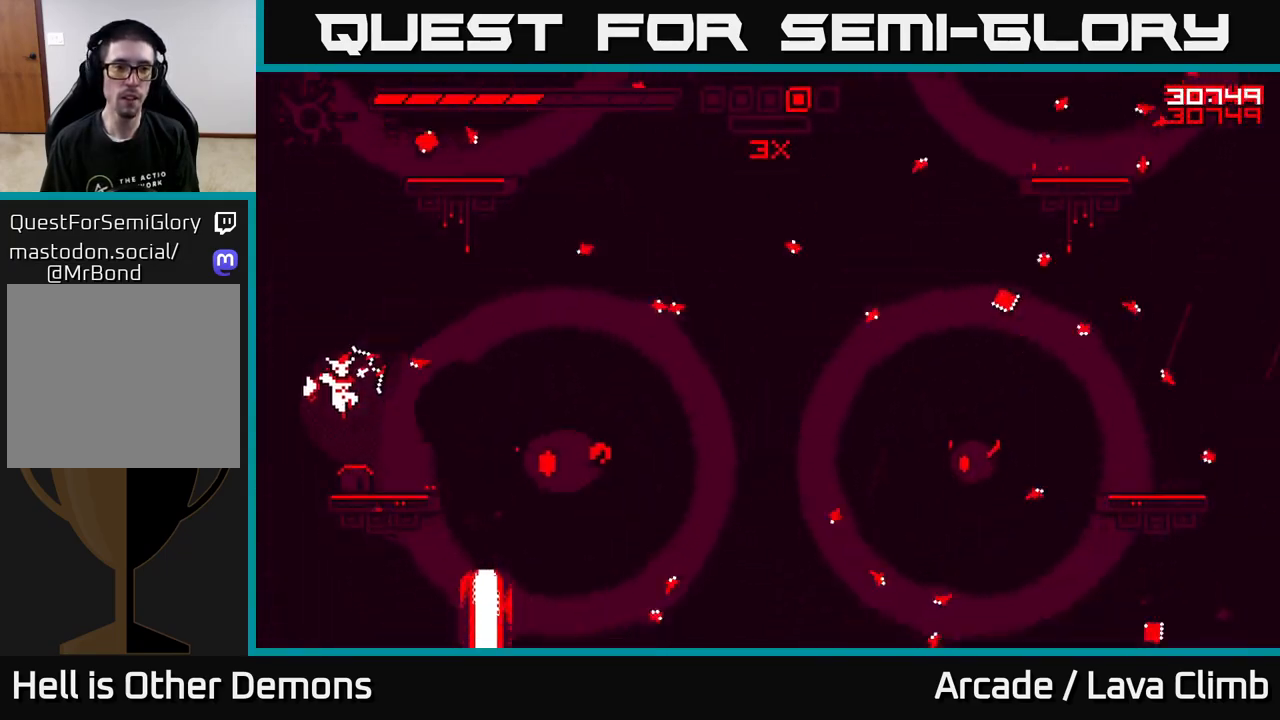
{"buttons": ["R2"], "left_stick": "right", "right_stick": "right", "events": [[167, "R2", "down"], [200, "right_stick", "right"], [467, "left_stick", "right"]]}
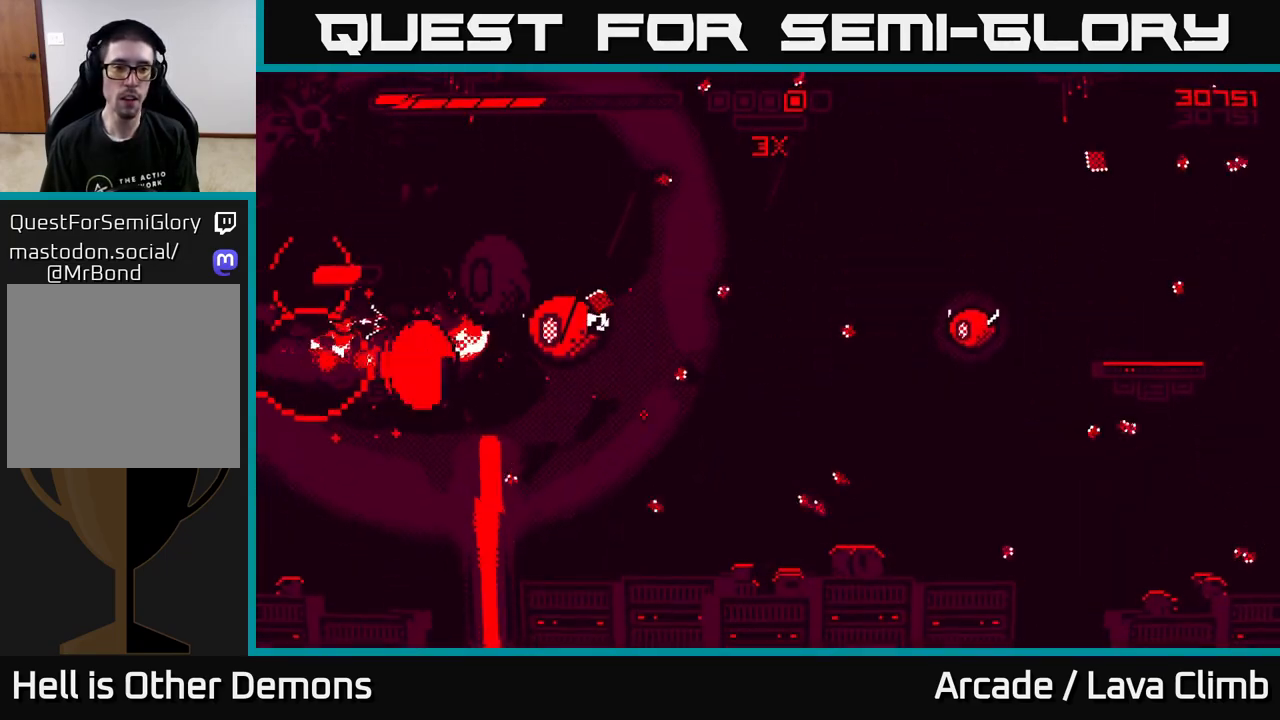
{"buttons": ["R2"], "left_stick": "center", "right_stick": "right", "events": [[200, "left_stick", "center"]]}
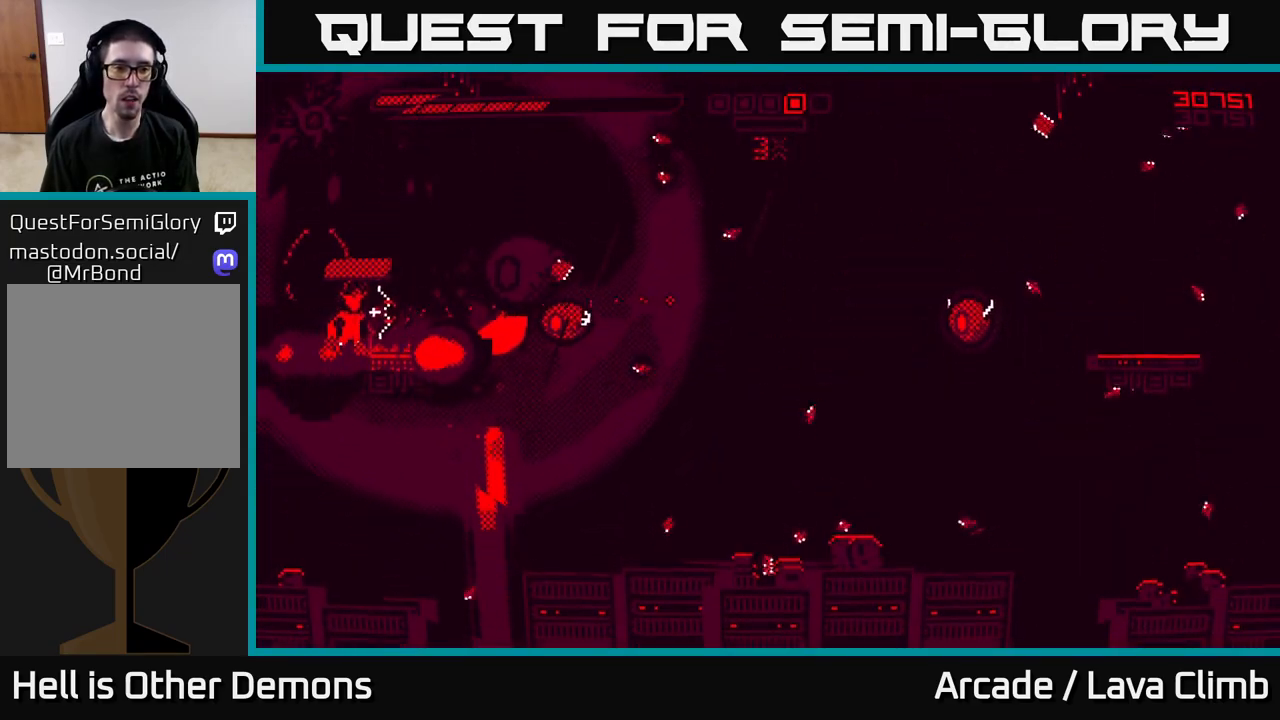
{"buttons": ["R2"], "left_stick": "right", "right_stick": "right", "events": [[100, "R2", "up"], [200, "right_stick", "center"], [217, "left_stick", "right"], [300, "right_stick", "right"], [317, "left_stick", "center"], [333, "R2", "down"], [483, "left_stick", "right"]]}
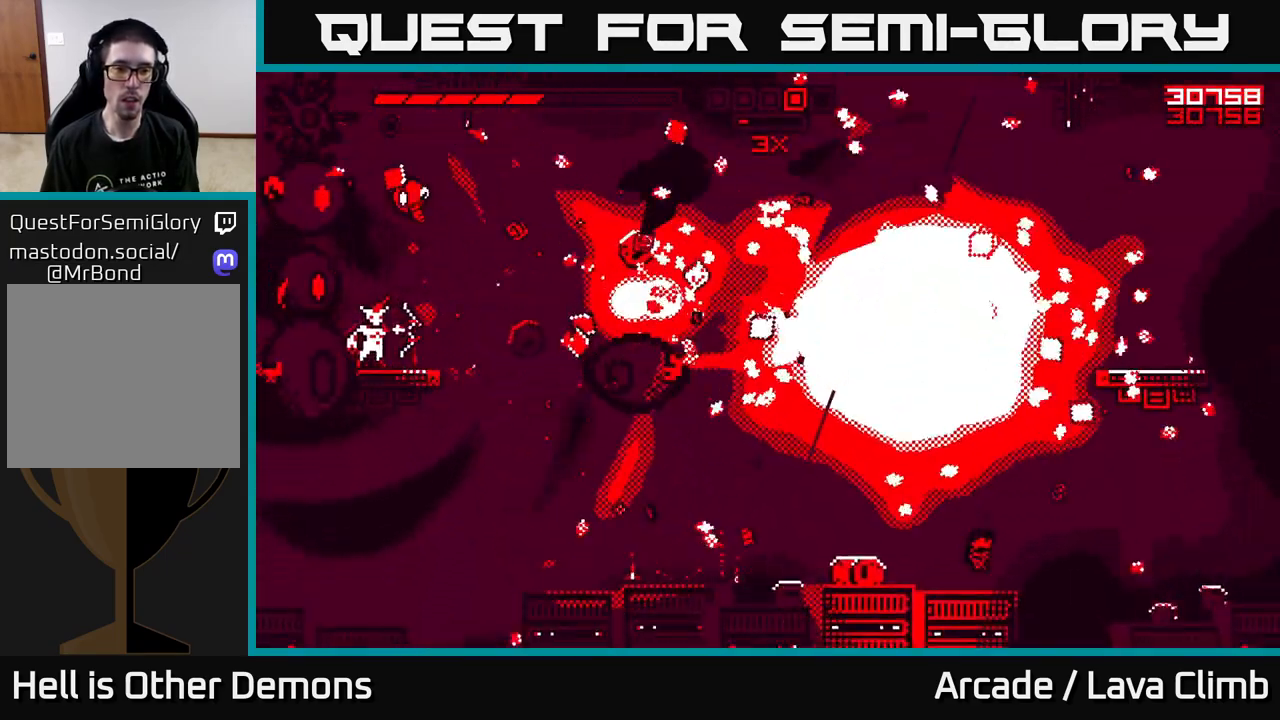
{"buttons": ["R2"], "left_stick": "right", "right_stick": "up-left", "events": [[50, "L2", "down"], [217, "L2", "up"], [417, "right_stick", "up-left"]]}
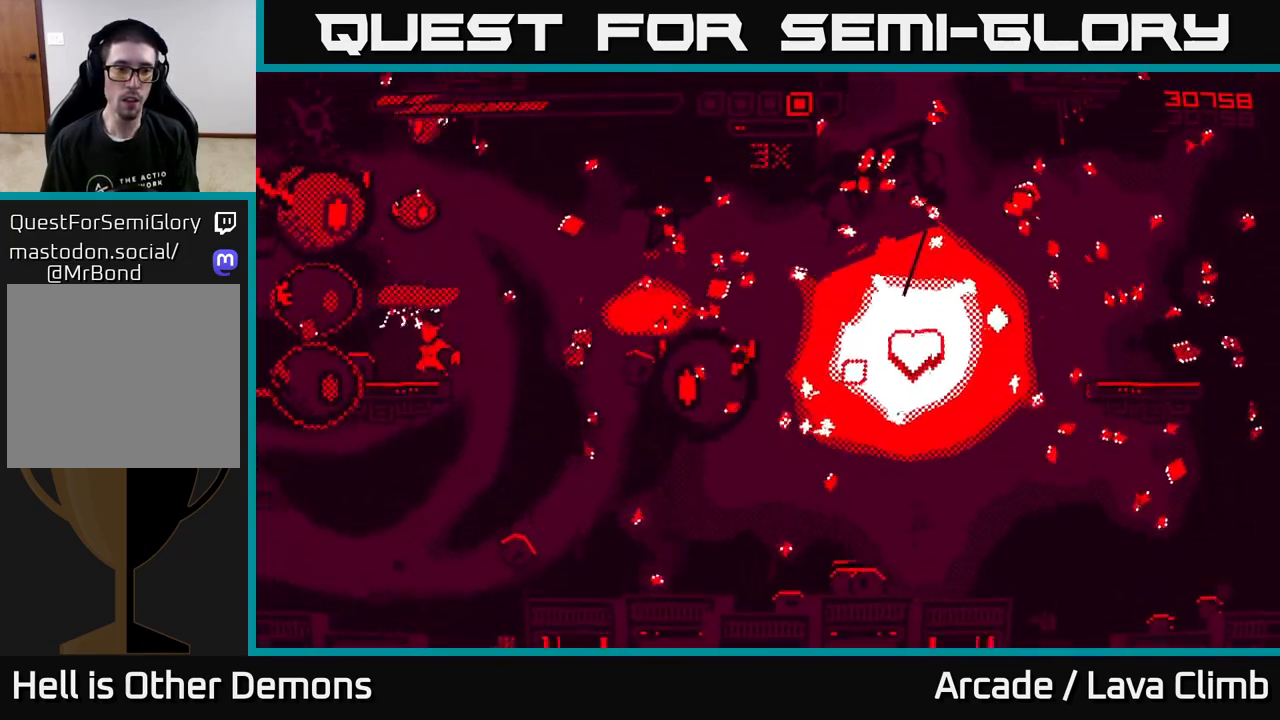
{"buttons": [], "left_stick": "right", "right_stick": "up-left", "events": [[350, "R2", "up"]]}
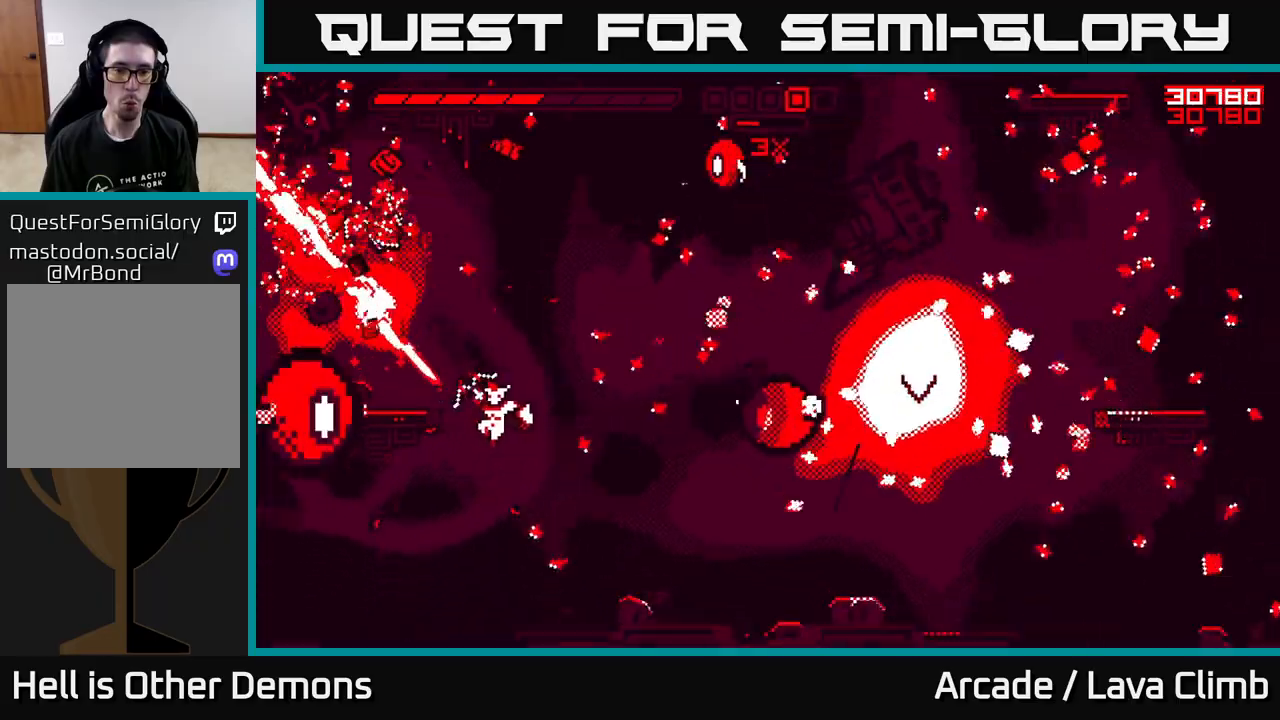
{"buttons": [], "left_stick": "right", "right_stick": "left", "events": [[17, "right_stick", "up-right"], [83, "L2", "down"], [350, "right_stick", "left"], [483, "L2", "up"]]}
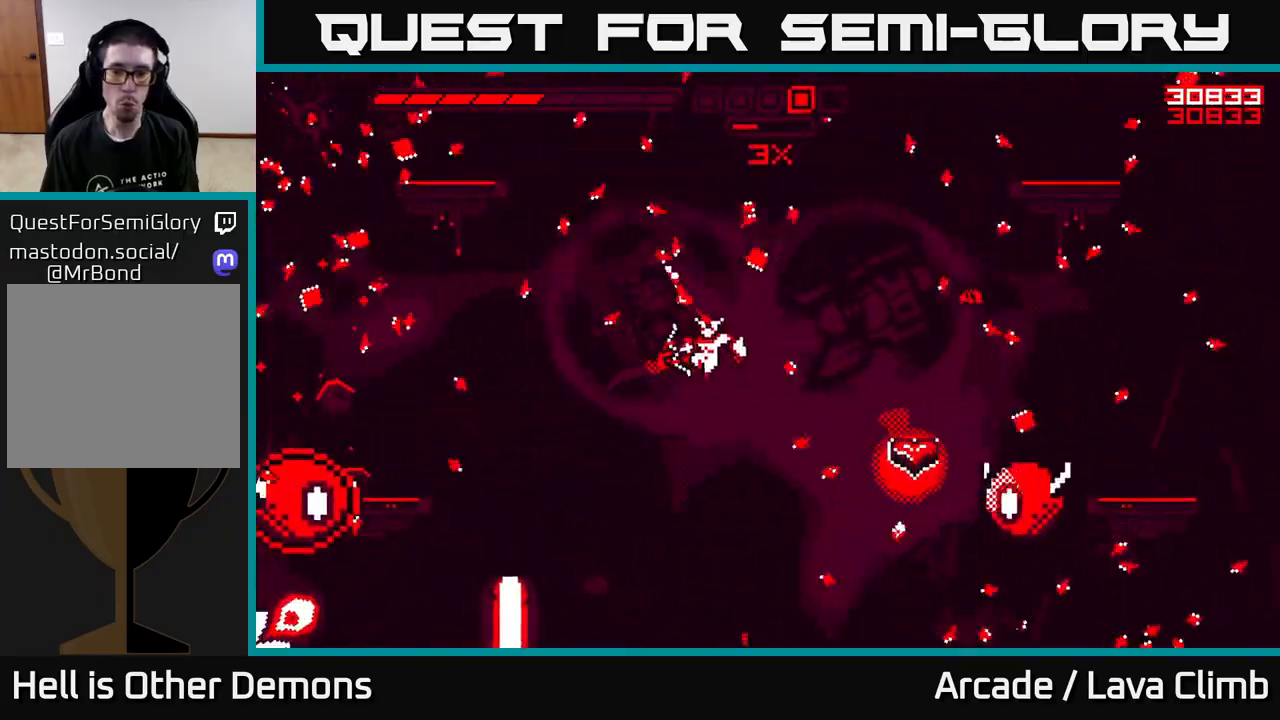
{"buttons": ["R2"], "left_stick": "right", "right_stick": "right", "events": [[100, "right_stick", "right"], [183, "R2", "down"]]}
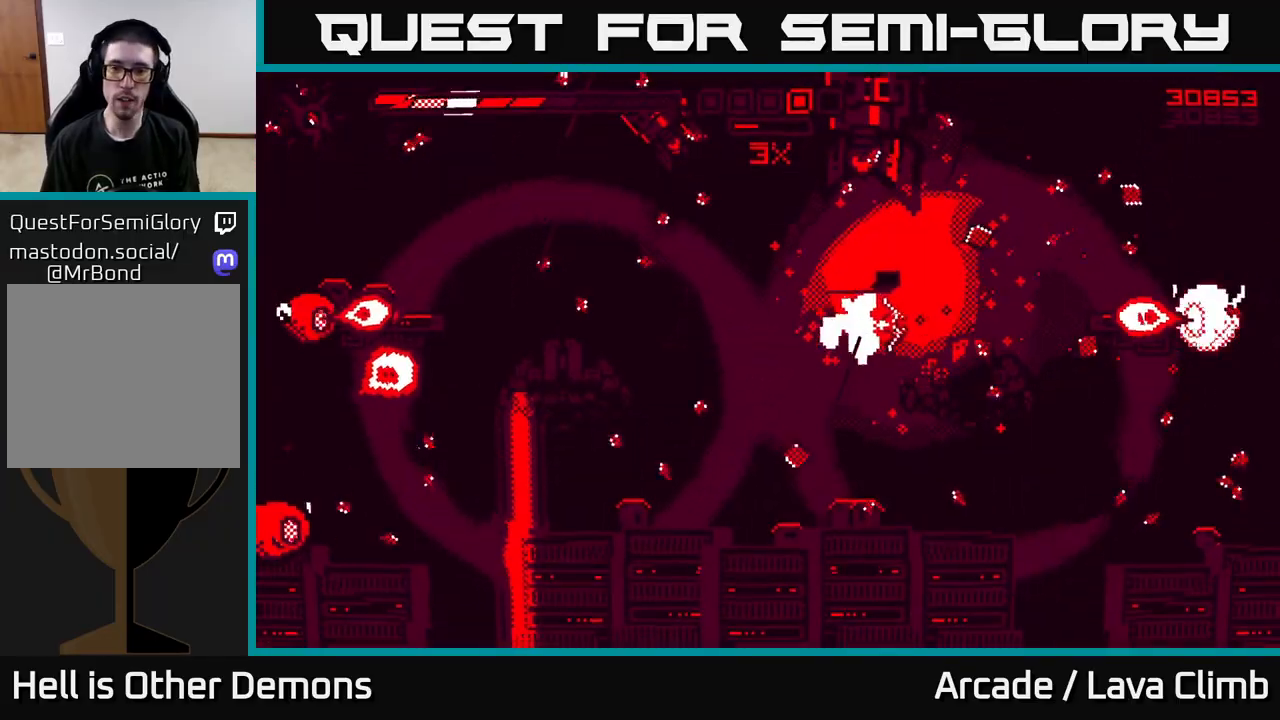
{"buttons": [], "left_stick": "left", "right_stick": "right", "events": [[333, "left_stick", "left"], [450, "R2", "up"]]}
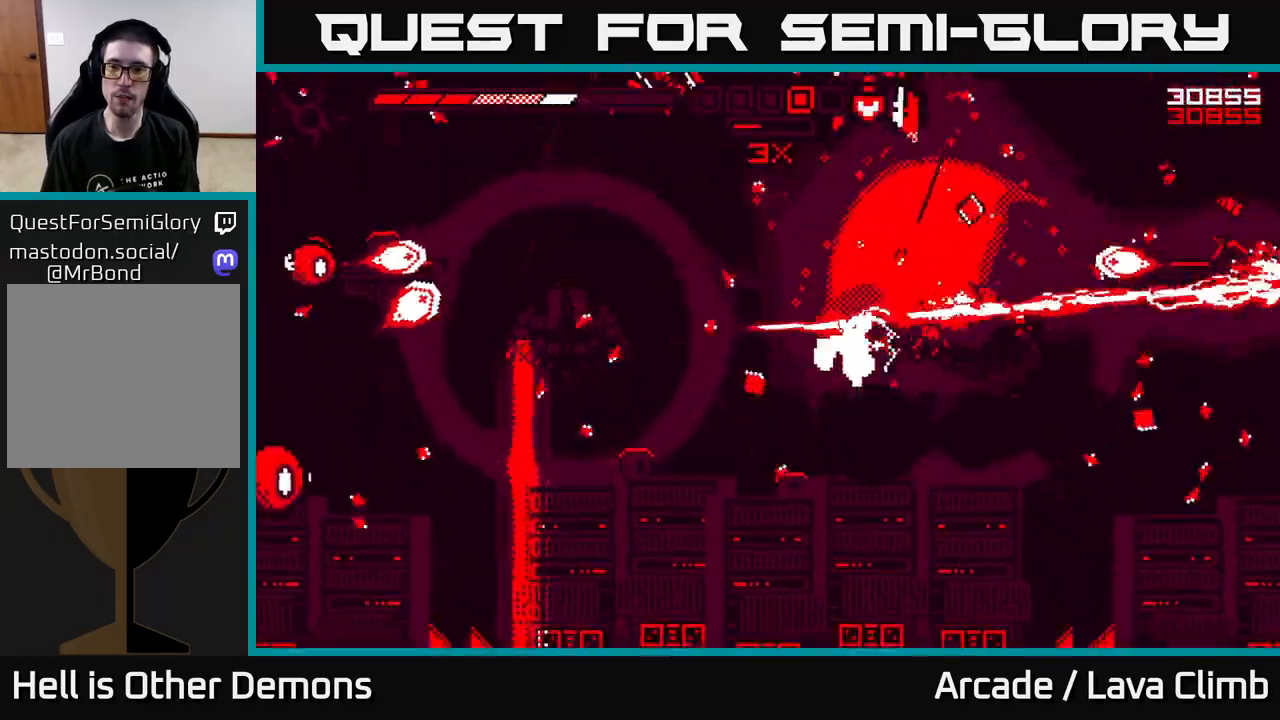
{"buttons": ["R2"], "left_stick": "center", "right_stick": "up-left", "events": [[167, "right_stick", "up"], [183, "left_stick", "center"], [200, "R2", "down"], [233, "right_stick", "up-left"], [300, "L2", "down"], [500, "L2", "up"]]}
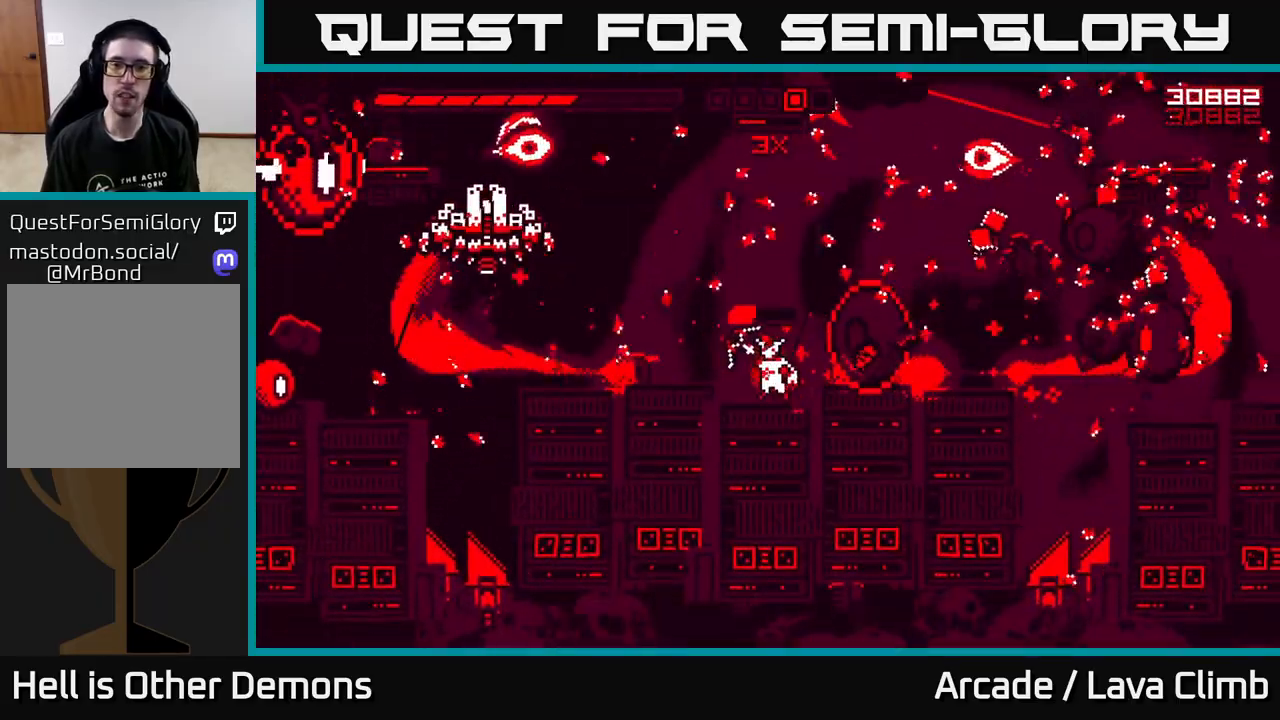
{"buttons": ["R2"], "left_stick": "center", "right_stick": "left", "events": [[450, "right_stick", "left"]]}
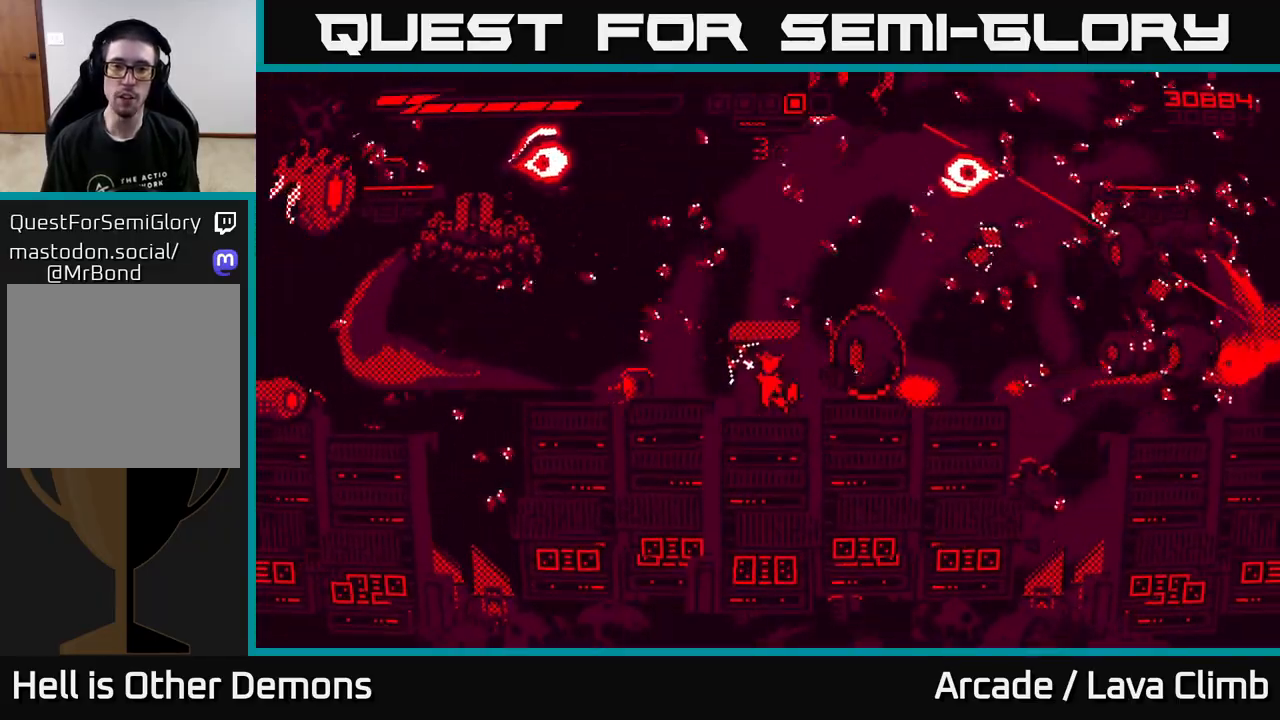
{"buttons": ["L2"], "left_stick": "up", "right_stick": "left", "events": [[400, "L2", "down"], [417, "left_stick", "up"], [483, "R2", "up"]]}
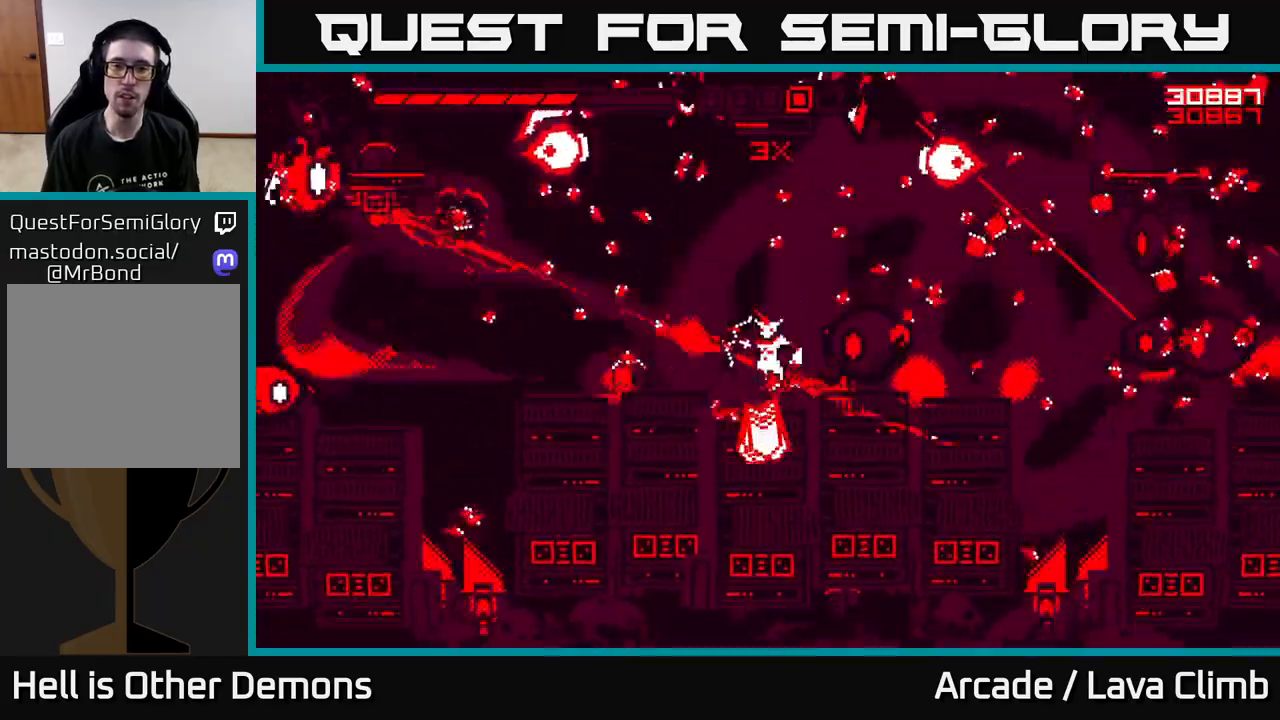
{"buttons": [], "left_stick": "right", "right_stick": "left", "events": [[50, "left_stick", "right"], [100, "L2", "up"]]}
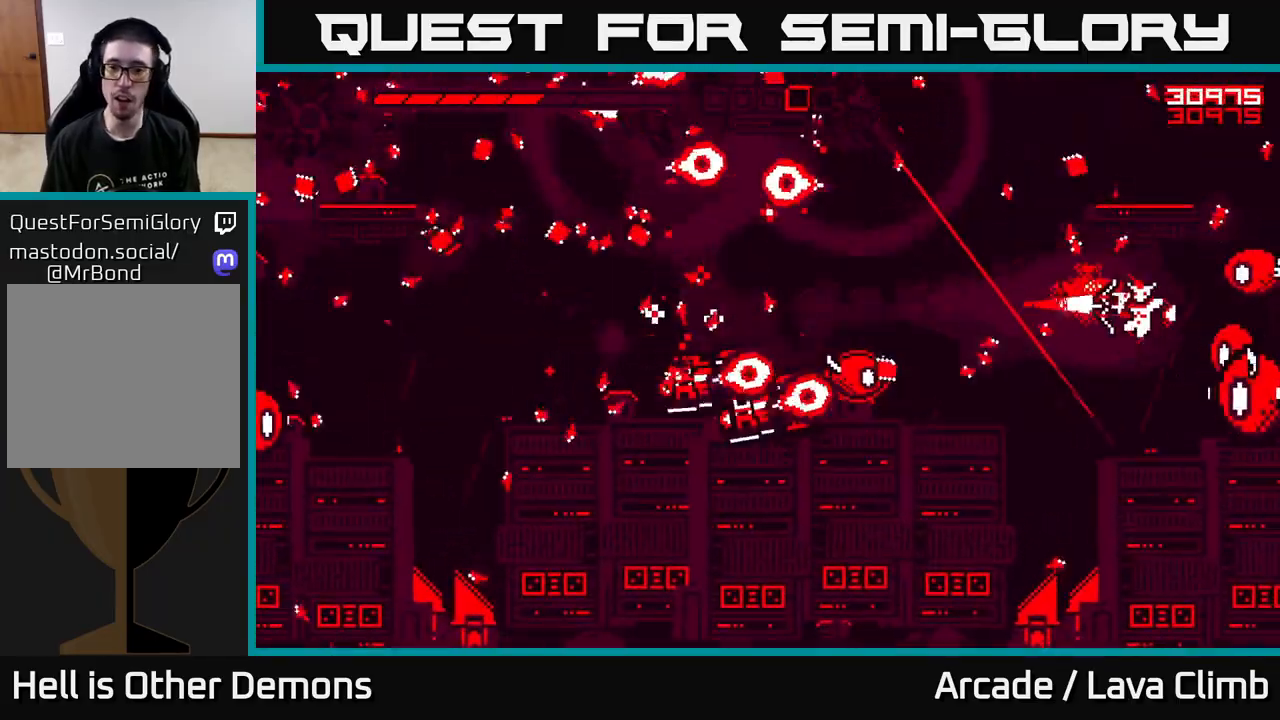
{"buttons": ["R2"], "left_stick": "right", "right_stick": "left", "events": [[100, "R2", "down"], [200, "L2", "down"], [350, "L2", "up"]]}
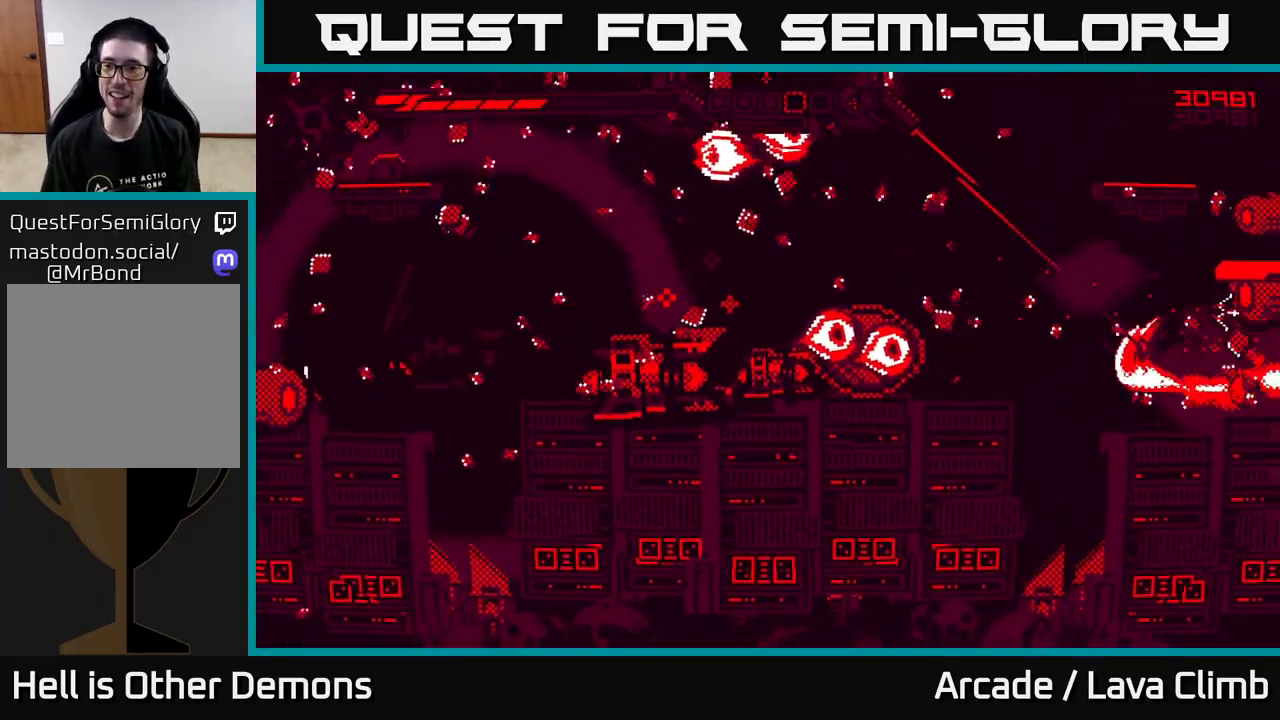
{"buttons": ["R2"], "left_stick": "left", "right_stick": "left", "events": [[100, "left_stick", "left"]]}
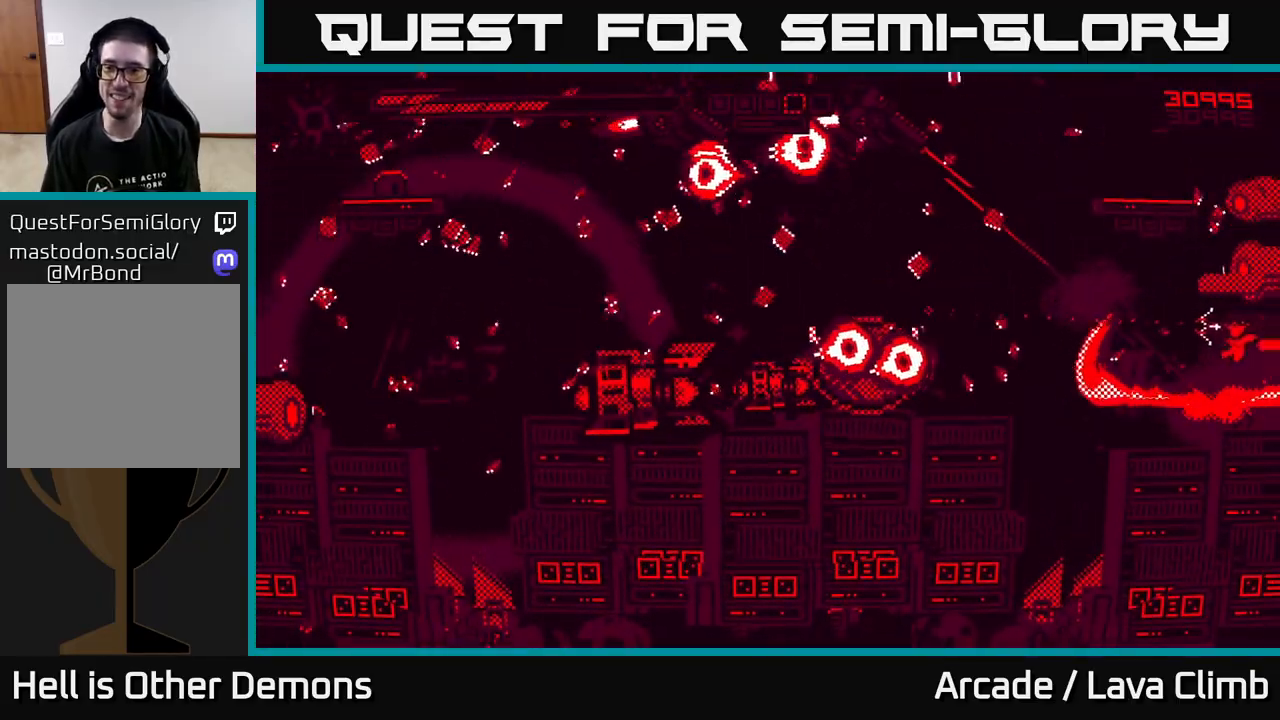
{"buttons": ["L2"], "left_stick": "left", "right_stick": "left", "events": [[267, "R2", "up"], [350, "L2", "down"]]}